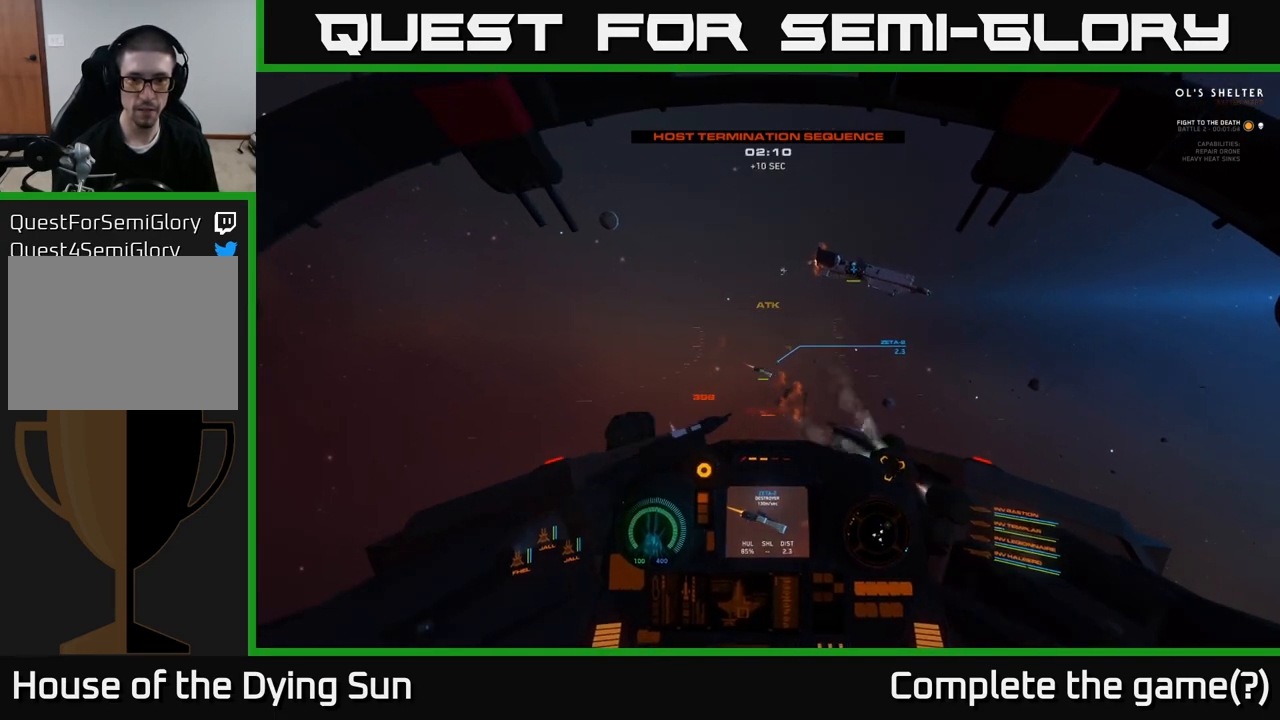
Gameplay with a controller (Xbox layout); each line is a JSON object with the inputs held at the frame after it. "events" lists button and stick changes between this image and that frame as [ms after this image, input, new state], when the widget could be followed in between.
{"buttons": [], "left_stick": "center", "right_stick": "center", "events": [[33, "right_stick", "center"], [50, "L2", "down"], [200, "L2", "up"], [250, "right_stick", "up-right"], [317, "L2", "down"], [333, "right_stick", "center"], [467, "L2", "up"]]}
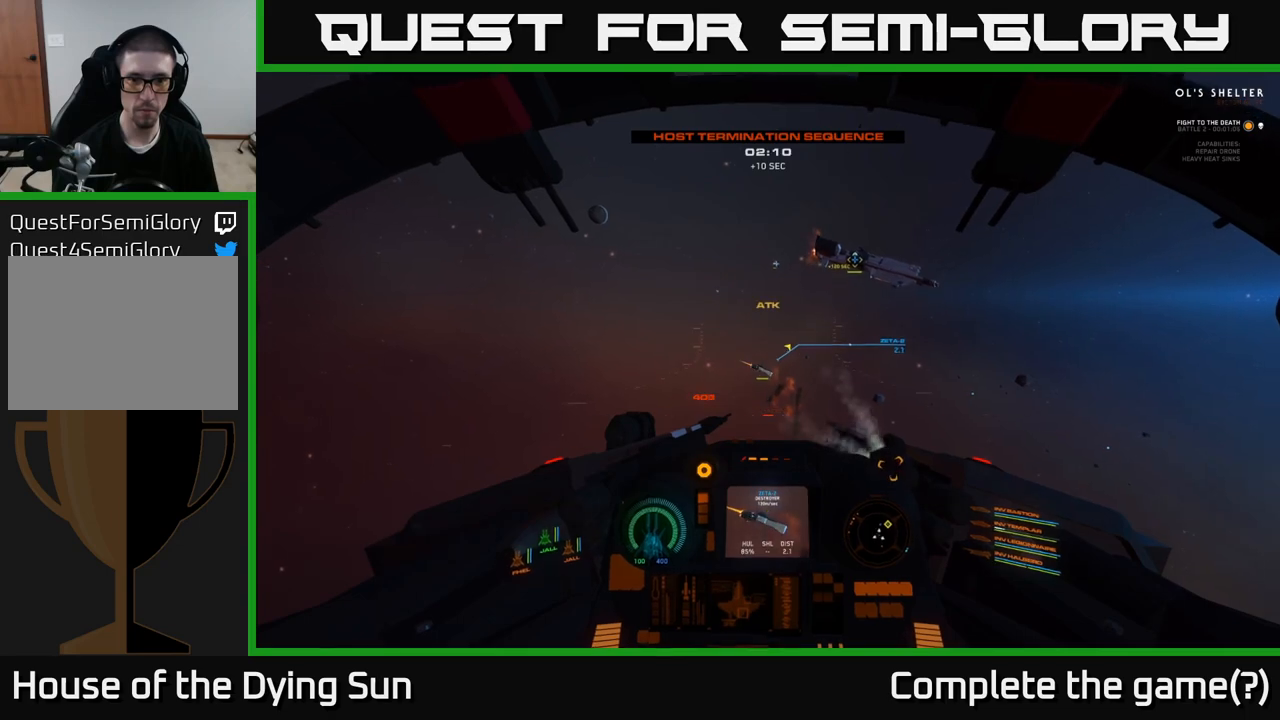
{"buttons": ["L2", "R2"], "left_stick": "center", "right_stick": "center", "events": [[117, "right_stick", "right"], [150, "L2", "down"], [183, "R2", "down"], [217, "right_stick", "center"], [267, "R2", "up"], [283, "L2", "up"], [483, "L2", "down"], [483, "R2", "down"]]}
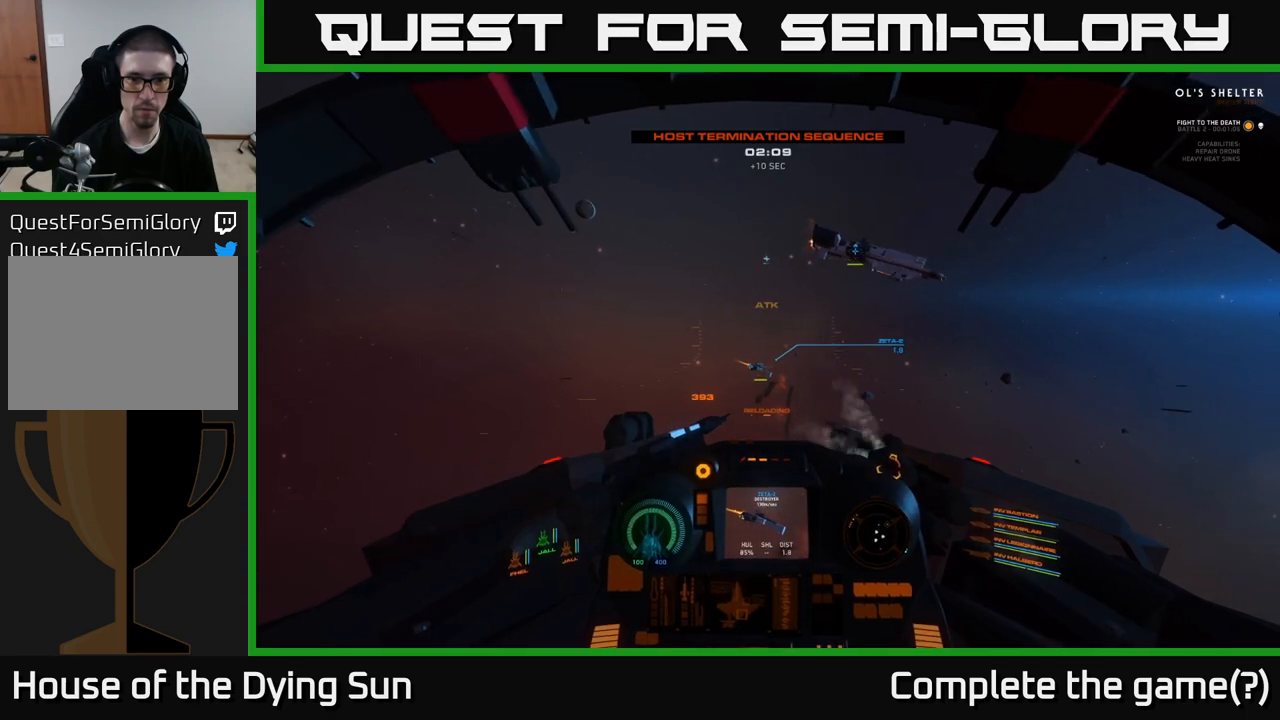
{"buttons": [], "left_stick": "center", "right_stick": "center", "events": [[100, "R2", "up"], [117, "L2", "up"], [283, "R2", "down"], [333, "L2", "down"], [400, "R2", "up"], [450, "L2", "up"]]}
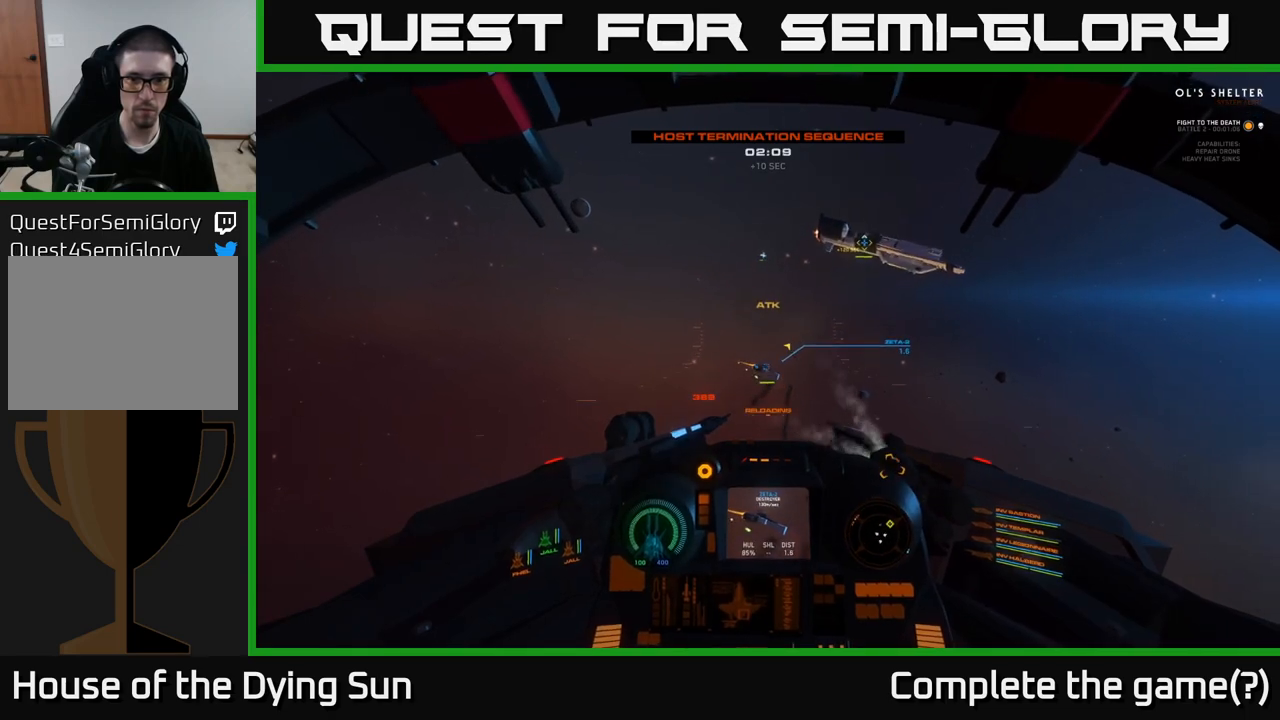
{"buttons": [], "left_stick": "down", "right_stick": "center", "events": [[17, "right_stick", "right"], [50, "R2", "down"], [183, "R2", "up"], [383, "R2", "down"], [383, "left_stick", "down"], [400, "right_stick", "center"], [483, "R2", "up"]]}
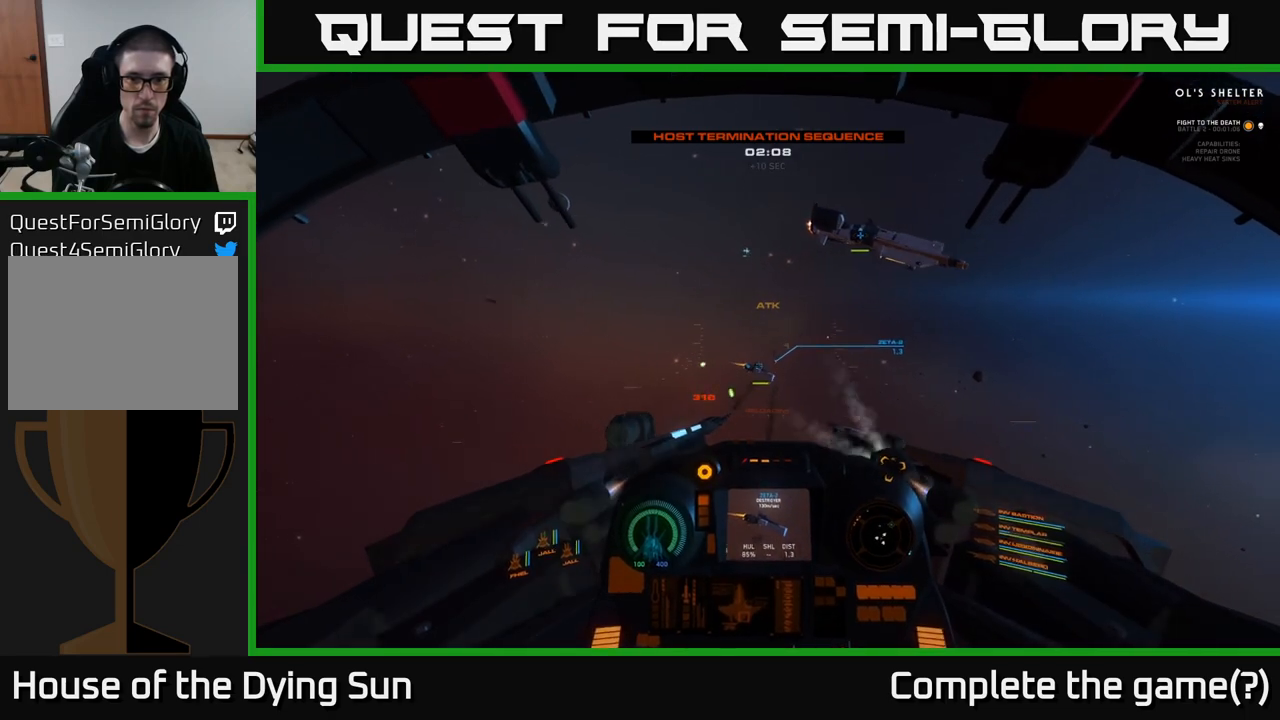
{"buttons": [], "left_stick": "center", "right_stick": "center", "events": [[50, "left_stick", "up-right"], [267, "R2", "down"], [367, "R2", "up"], [433, "left_stick", "center"]]}
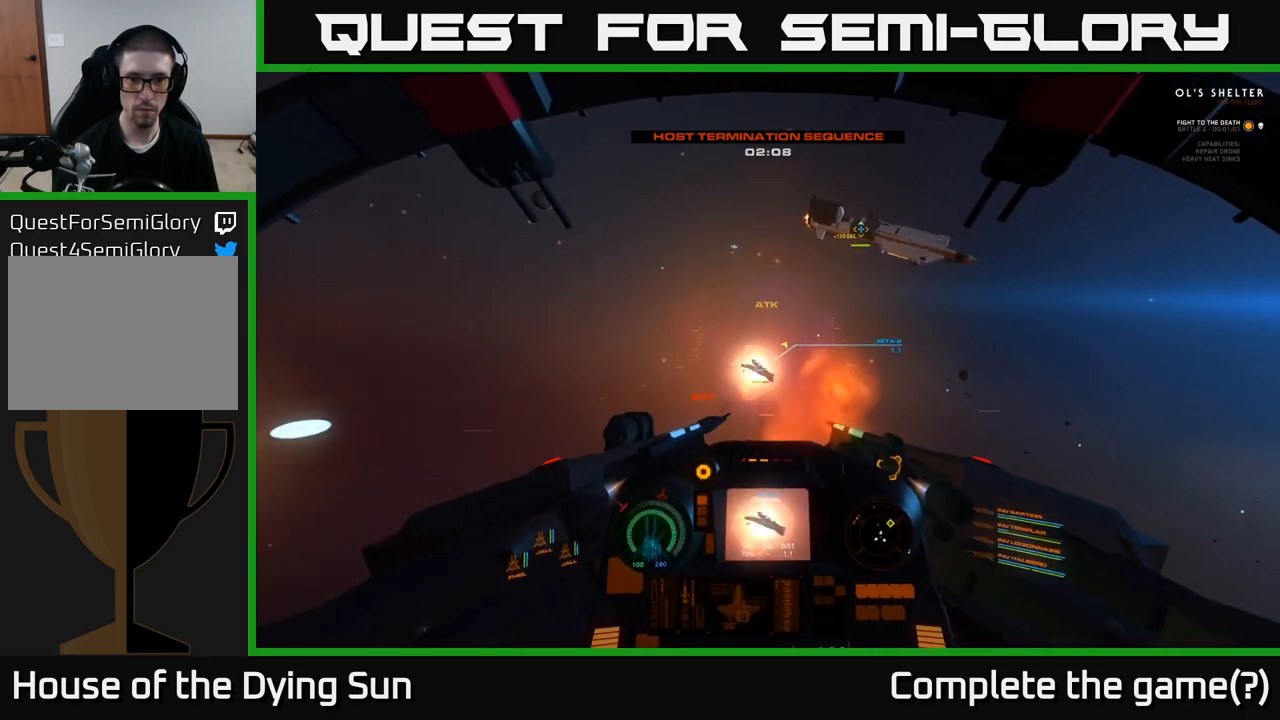
{"buttons": [], "left_stick": "center", "right_stick": "center", "events": [[150, "R2", "down"], [150, "left_stick", "right"], [267, "R2", "up"], [317, "left_stick", "center"], [367, "right_stick", "down-right"], [500, "right_stick", "center"]]}
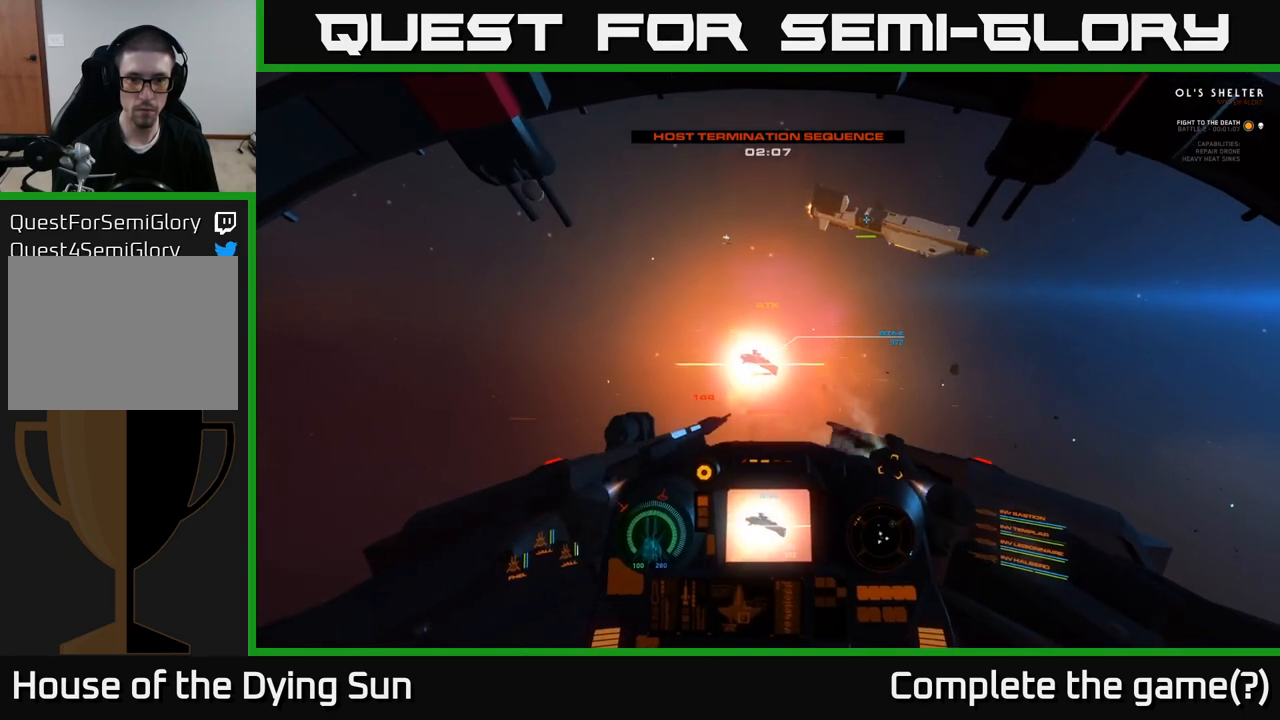
{"buttons": ["L2"], "left_stick": "center", "right_stick": "down-left", "events": [[50, "L2", "down"], [267, "right_stick", "down"], [367, "right_stick", "down-left"]]}
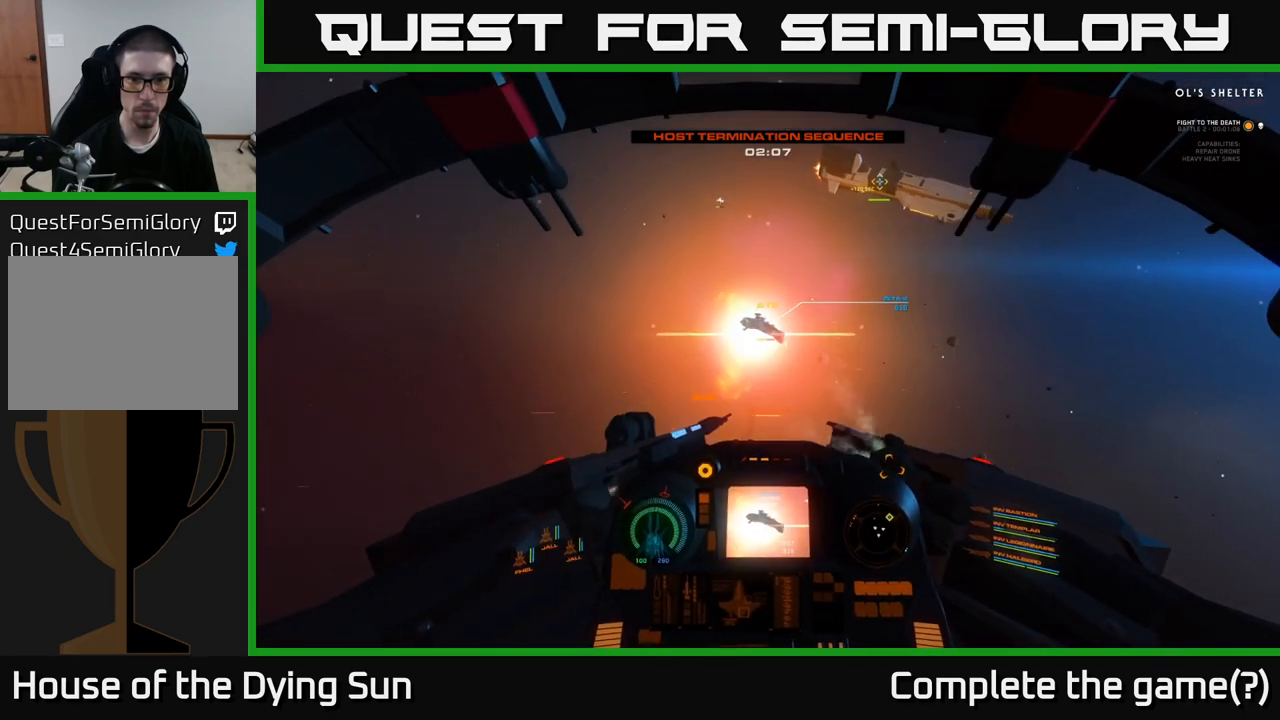
{"buttons": ["L2"], "left_stick": "center", "right_stick": "left", "events": [[17, "right_stick", "center"], [167, "right_stick", "down-left"], [433, "right_stick", "left"]]}
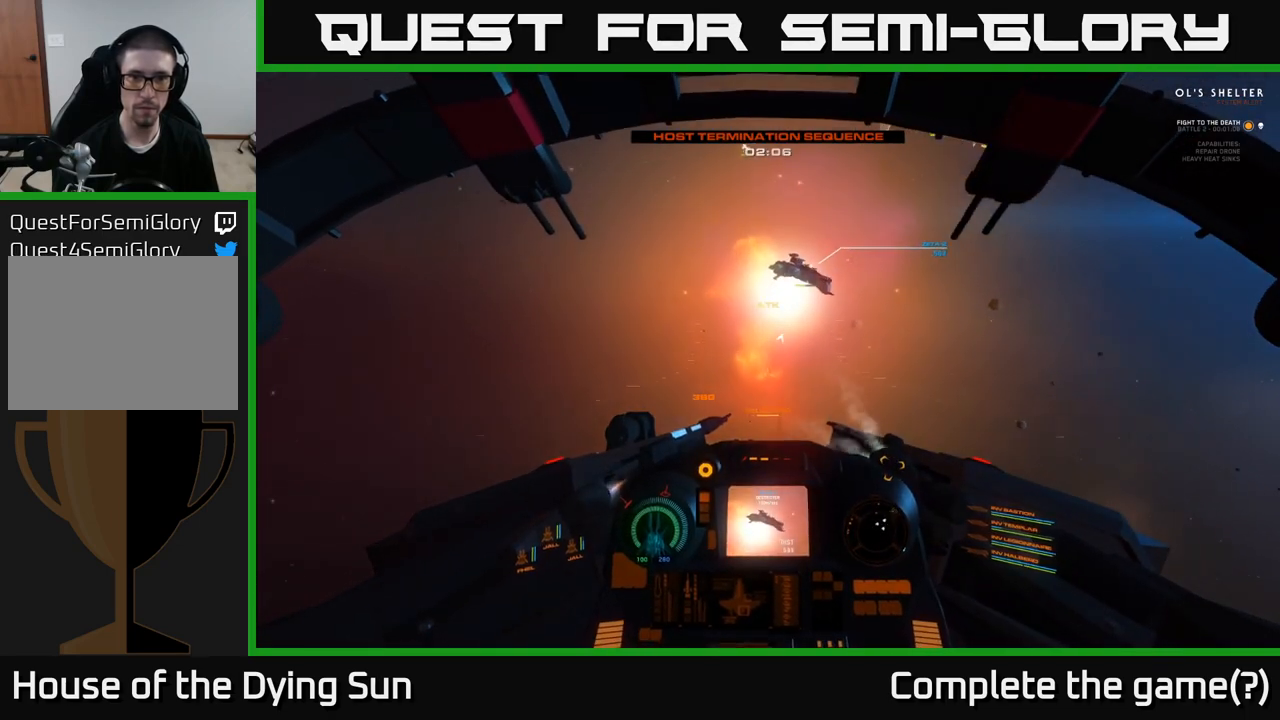
{"buttons": ["L2"], "left_stick": "center", "right_stick": "up", "events": [[17, "right_stick", "up-left"], [67, "right_stick", "up"]]}
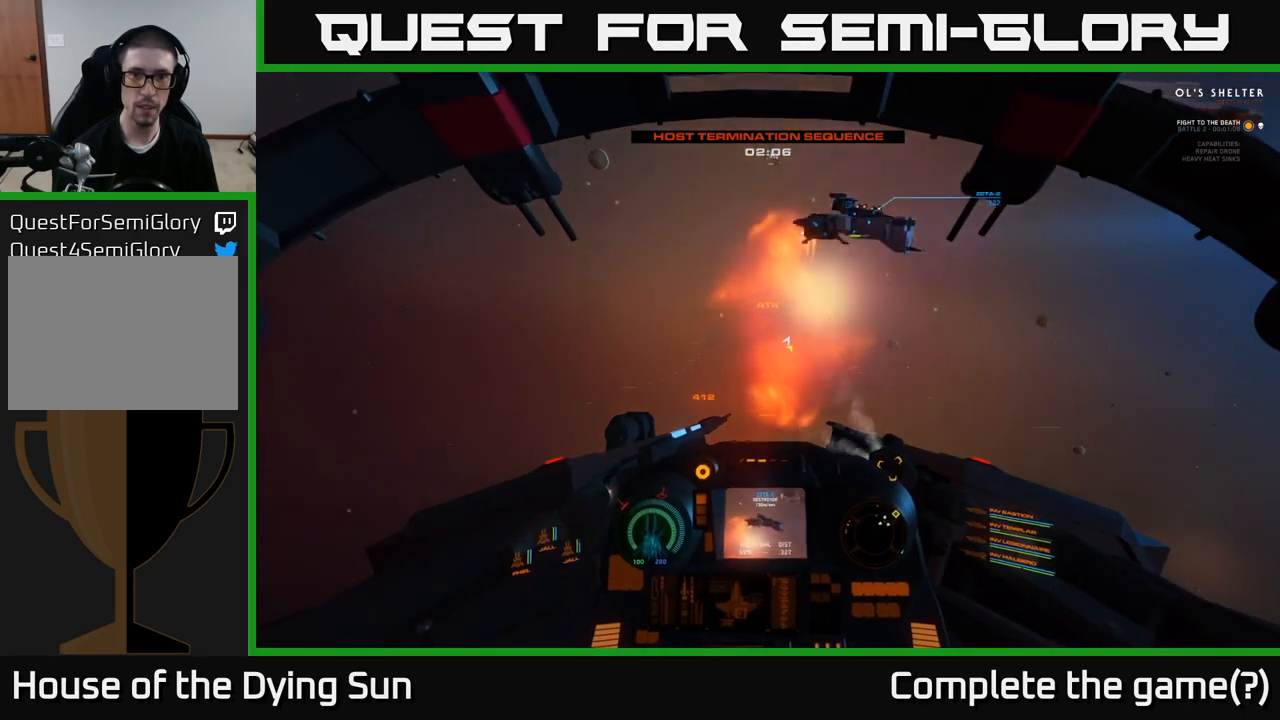
{"buttons": [], "left_stick": "center", "right_stick": "up", "events": [[300, "L2", "up"]]}
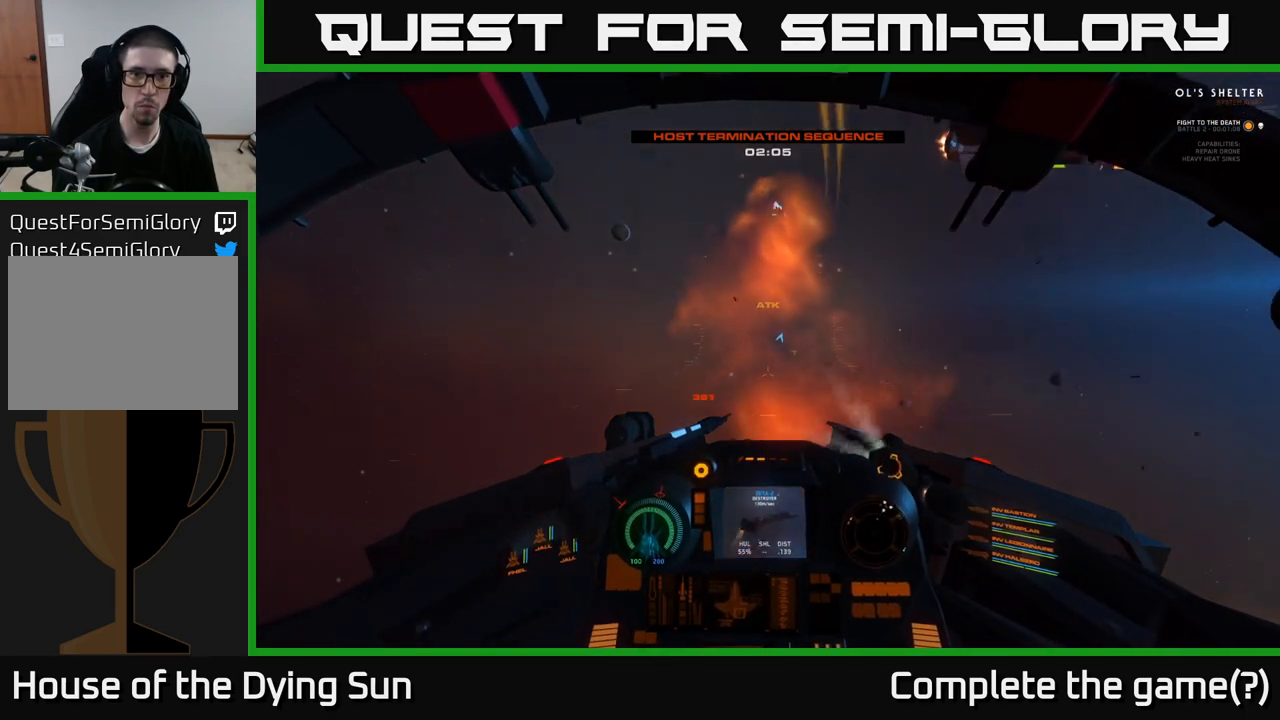
{"buttons": [], "left_stick": "down-left", "right_stick": "up", "events": [[483, "left_stick", "down-left"]]}
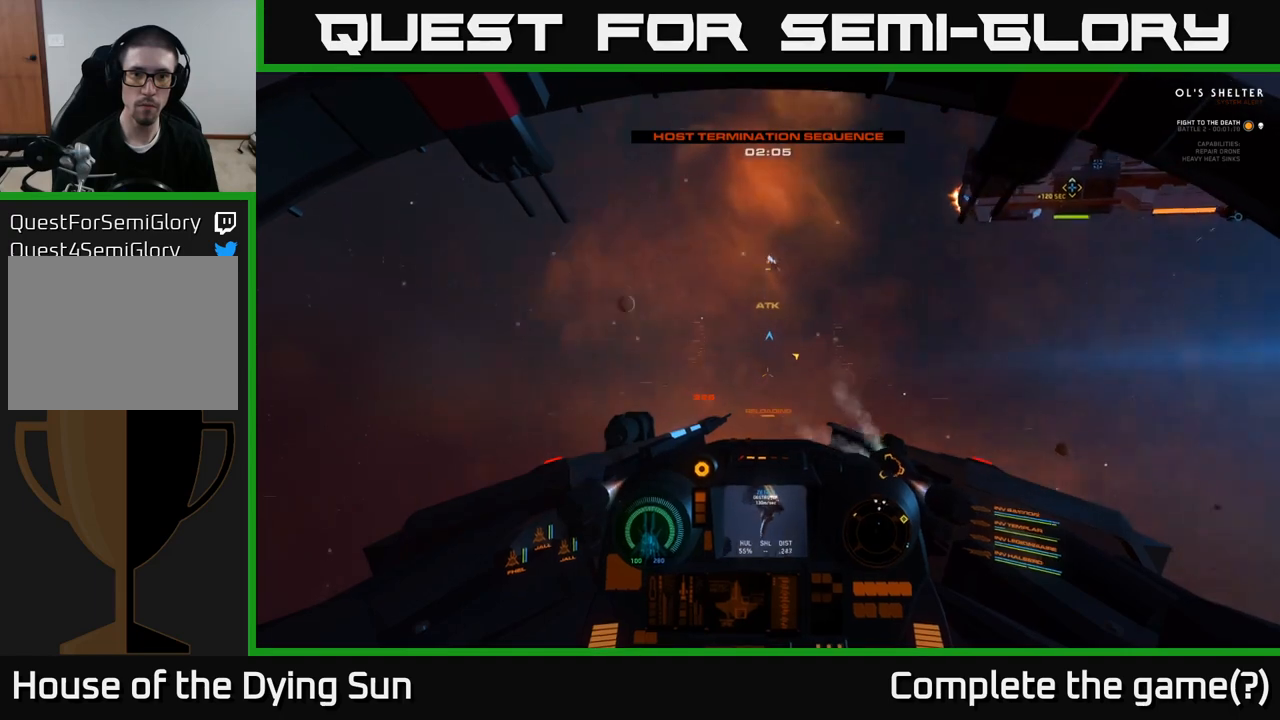
{"buttons": [], "left_stick": "left", "right_stick": "up", "events": [[233, "R1", "down"], [333, "R1", "up"], [383, "left_stick", "left"]]}
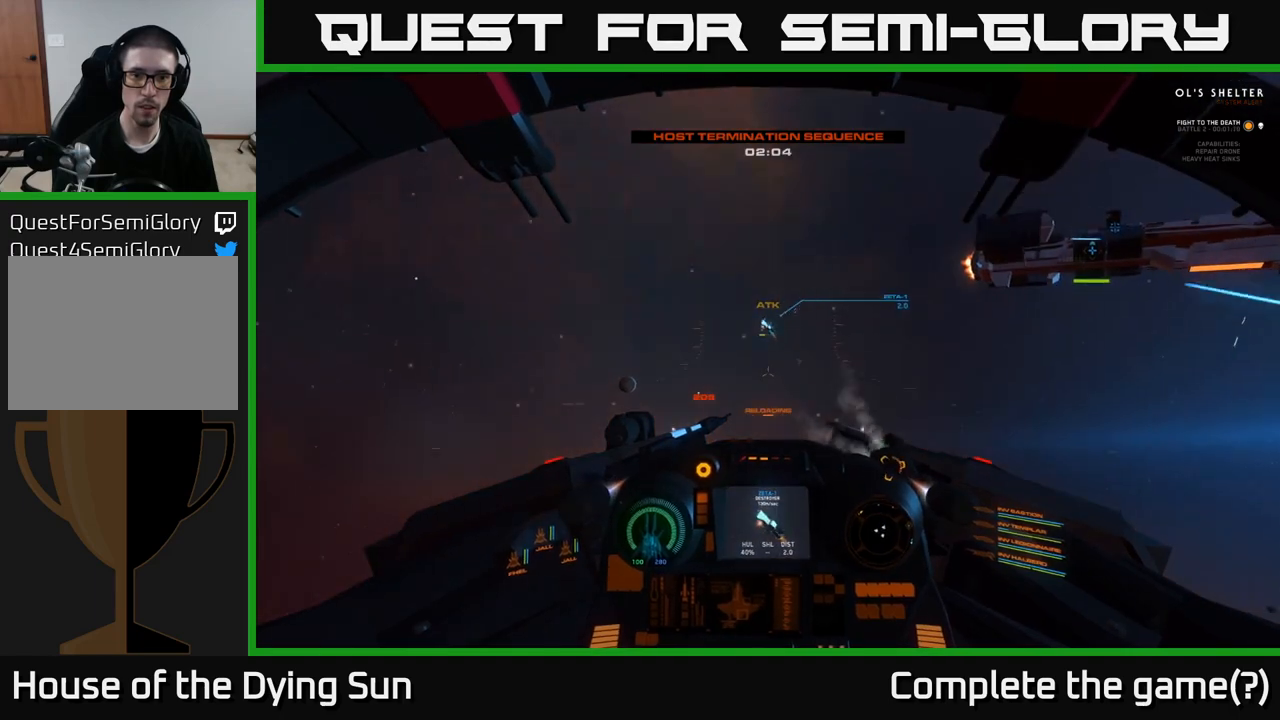
{"buttons": [], "left_stick": "left", "right_stick": "up-right", "events": [[17, "right_stick", "center"], [167, "right_stick", "up-left"], [233, "right_stick", "left"], [400, "right_stick", "center"], [483, "right_stick", "up-right"]]}
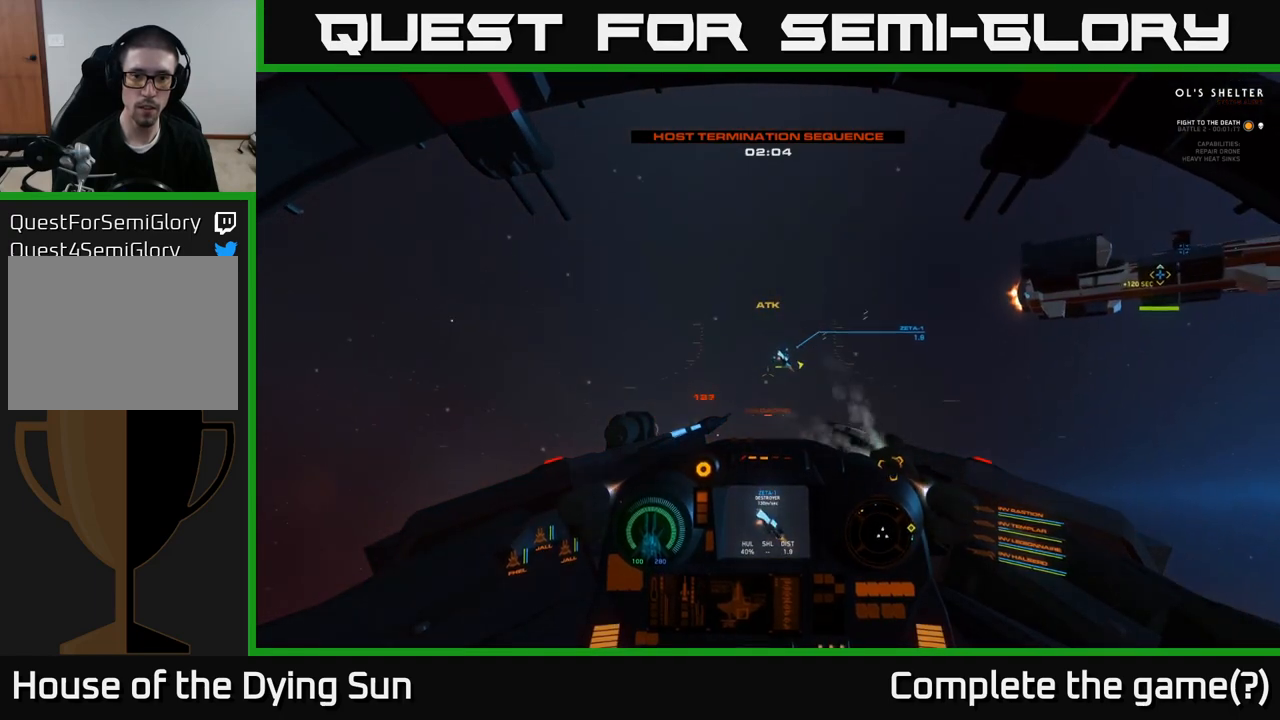
{"buttons": ["L2"], "left_stick": "center", "right_stick": "center", "events": [[133, "right_stick", "center"], [183, "left_stick", "center"], [317, "L2", "down"], [333, "right_stick", "down"], [417, "right_stick", "center"]]}
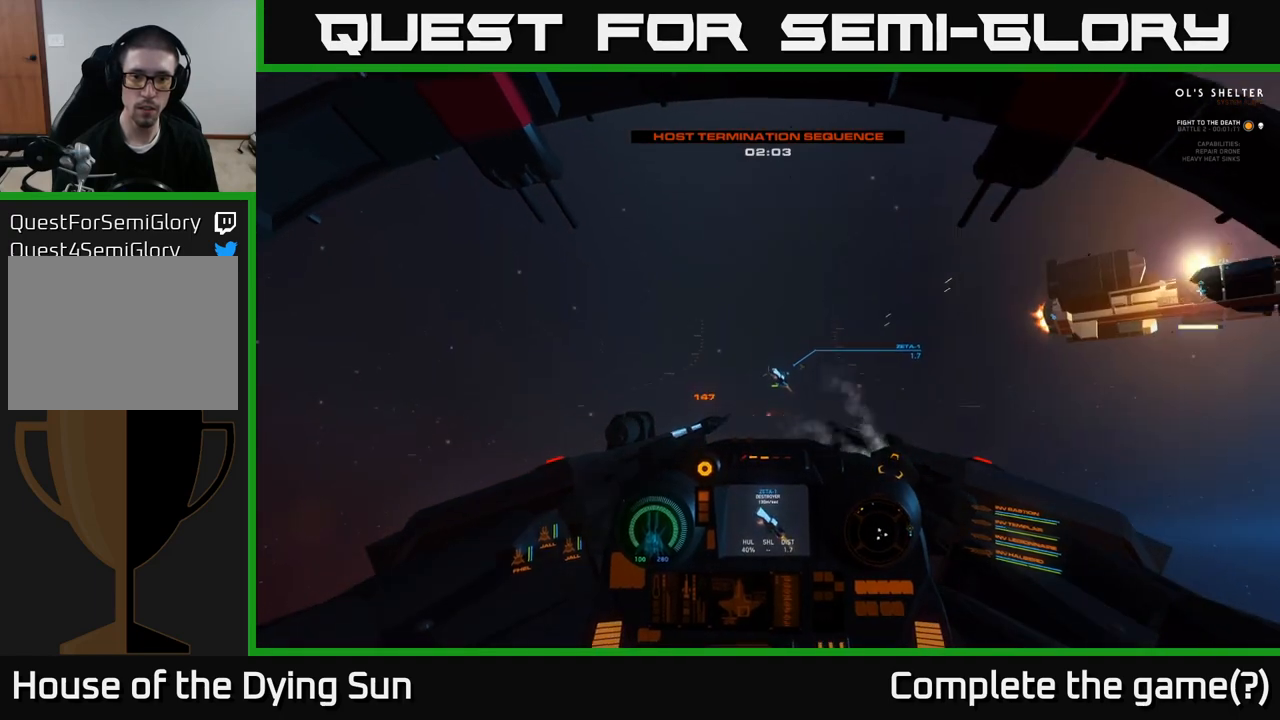
{"buttons": ["R2"], "left_stick": "left", "right_stick": "up-left", "events": [[100, "right_stick", "right"], [133, "L2", "up"], [300, "right_stick", "center"], [400, "left_stick", "left"], [417, "right_stick", "up"], [450, "R2", "down"], [467, "right_stick", "up-left"]]}
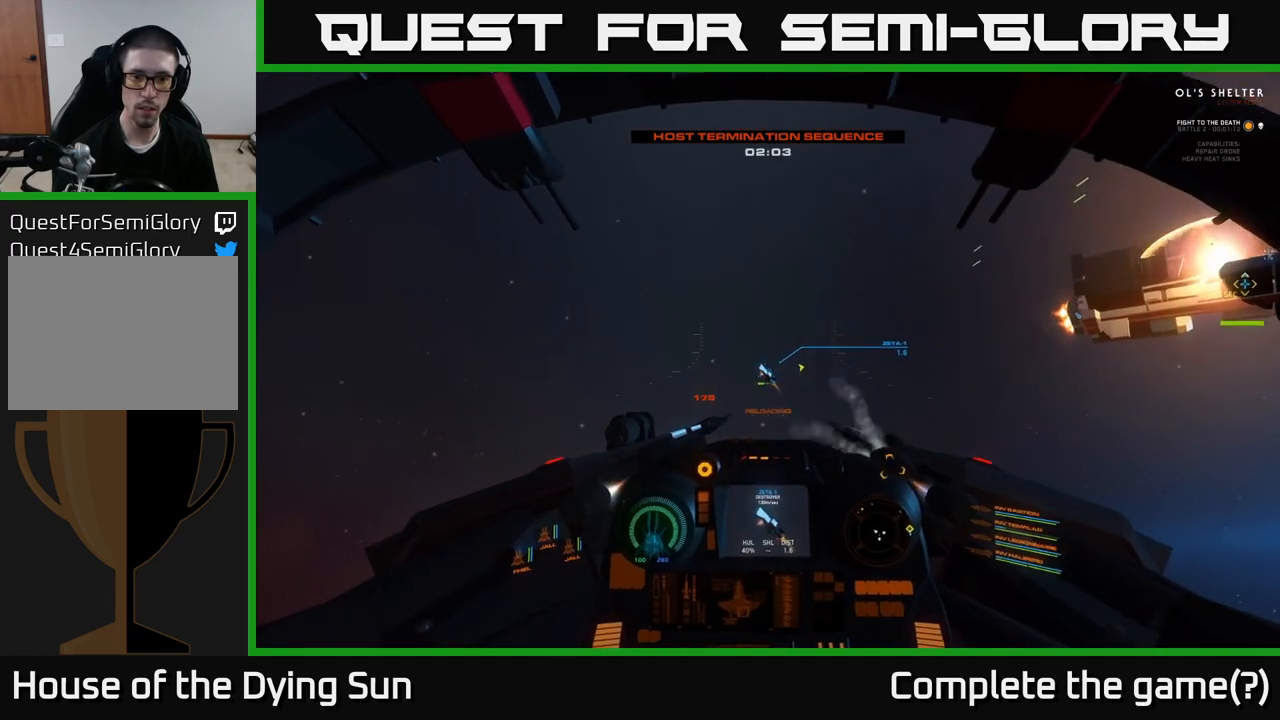
{"buttons": [], "left_stick": "left", "right_stick": "center", "events": [[50, "R2", "up"], [50, "left_stick", "center"], [183, "right_stick", "center"], [300, "right_stick", "down"], [367, "left_stick", "left"], [433, "right_stick", "center"]]}
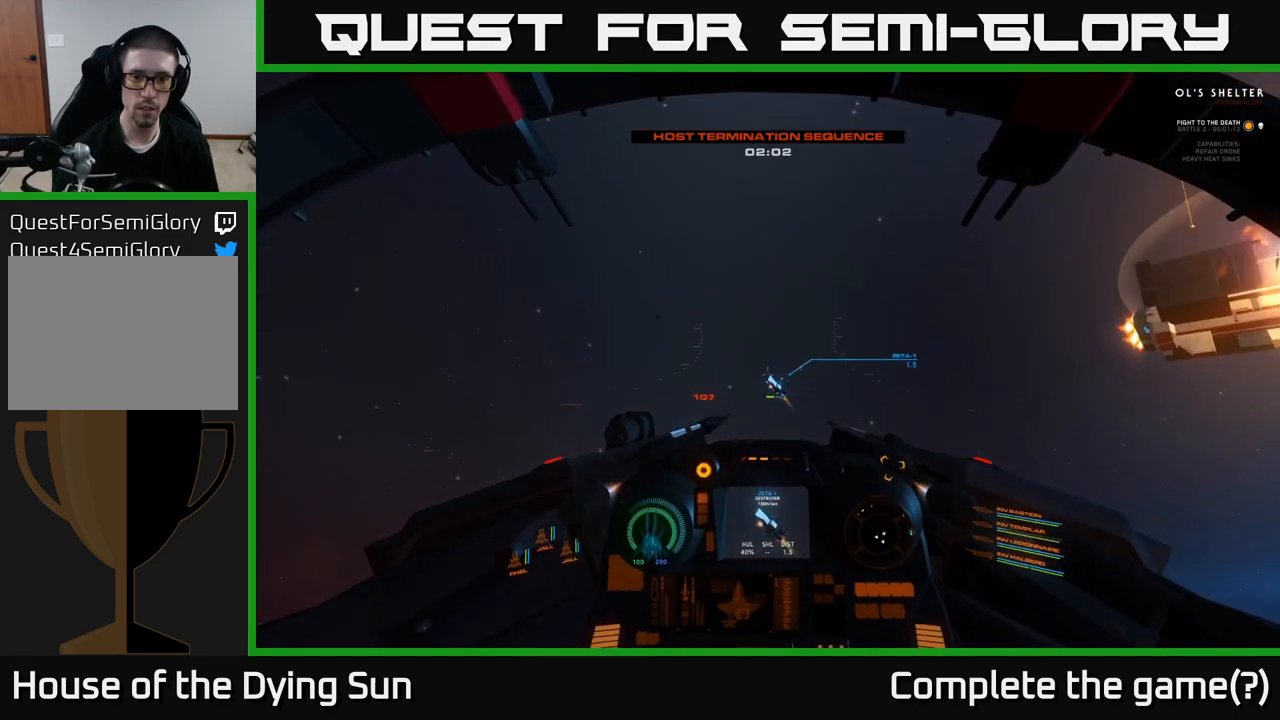
{"buttons": [], "left_stick": "center", "right_stick": "up-left", "events": [[67, "left_stick", "center"], [250, "R2", "down"], [250, "right_stick", "up-right"], [267, "L2", "down"], [267, "left_stick", "left"], [333, "R2", "up"], [383, "right_stick", "center"], [400, "L2", "up"], [400, "left_stick", "center"], [500, "right_stick", "up-left"]]}
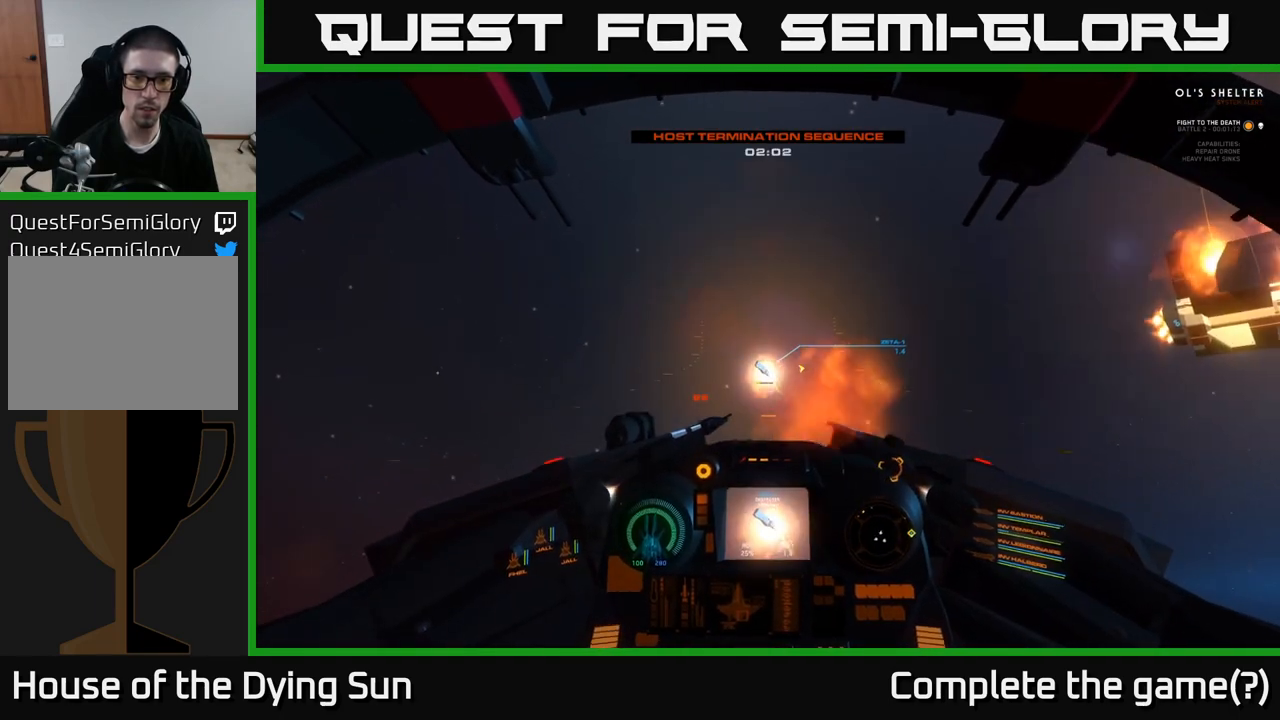
{"buttons": [], "left_stick": "center", "right_stick": "center", "events": [[100, "right_stick", "center"], [150, "left_stick", "left"], [233, "R2", "down"], [250, "right_stick", "left"], [300, "left_stick", "center"], [350, "right_stick", "center"], [367, "R2", "up"]]}
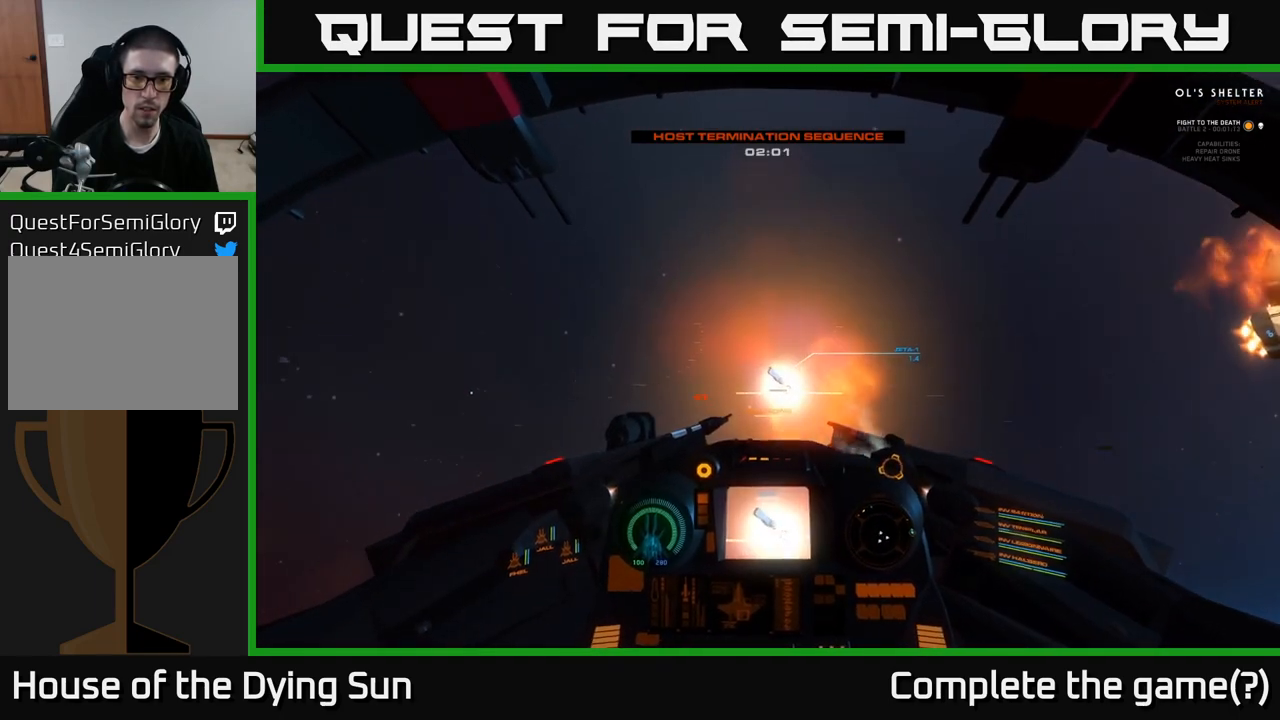
{"buttons": ["L2"], "left_stick": "center", "right_stick": "center", "events": [[183, "L2", "down"], [283, "right_stick", "down-right"], [367, "L2", "up"], [467, "right_stick", "center"], [483, "L2", "down"]]}
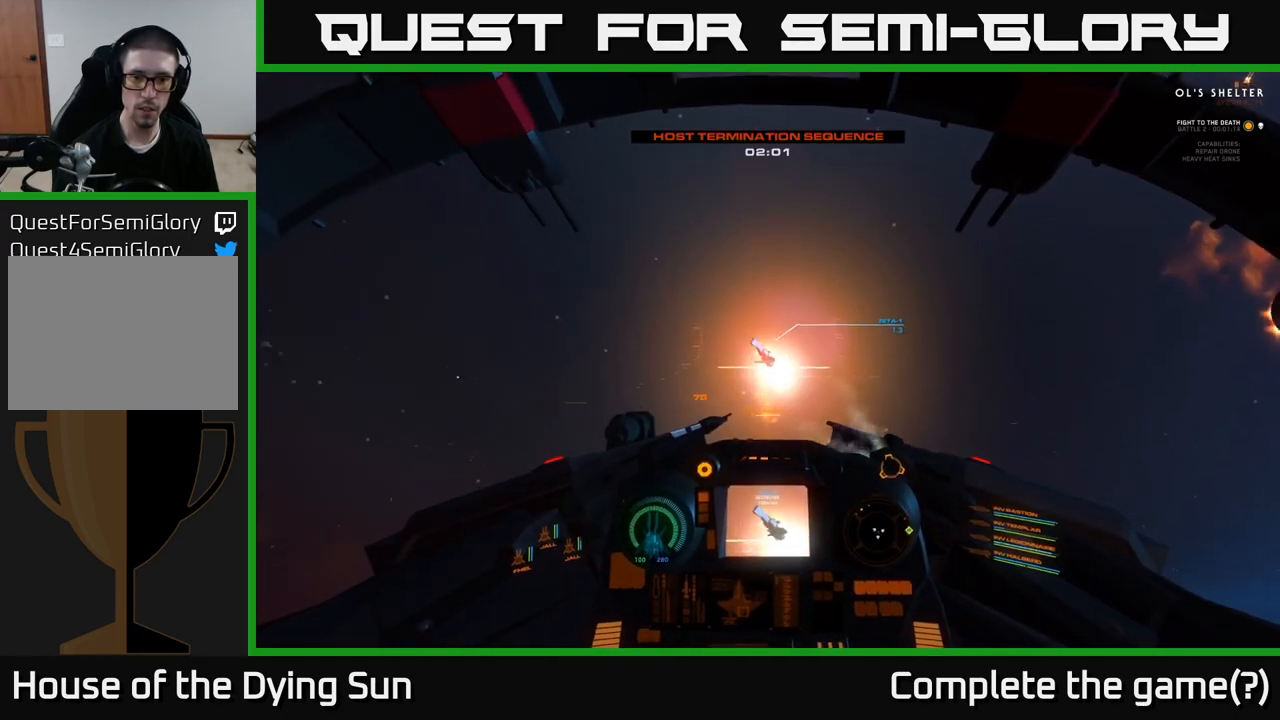
{"buttons": ["L2"], "left_stick": "center", "right_stick": "up-left", "events": [[433, "right_stick", "up-left"]]}
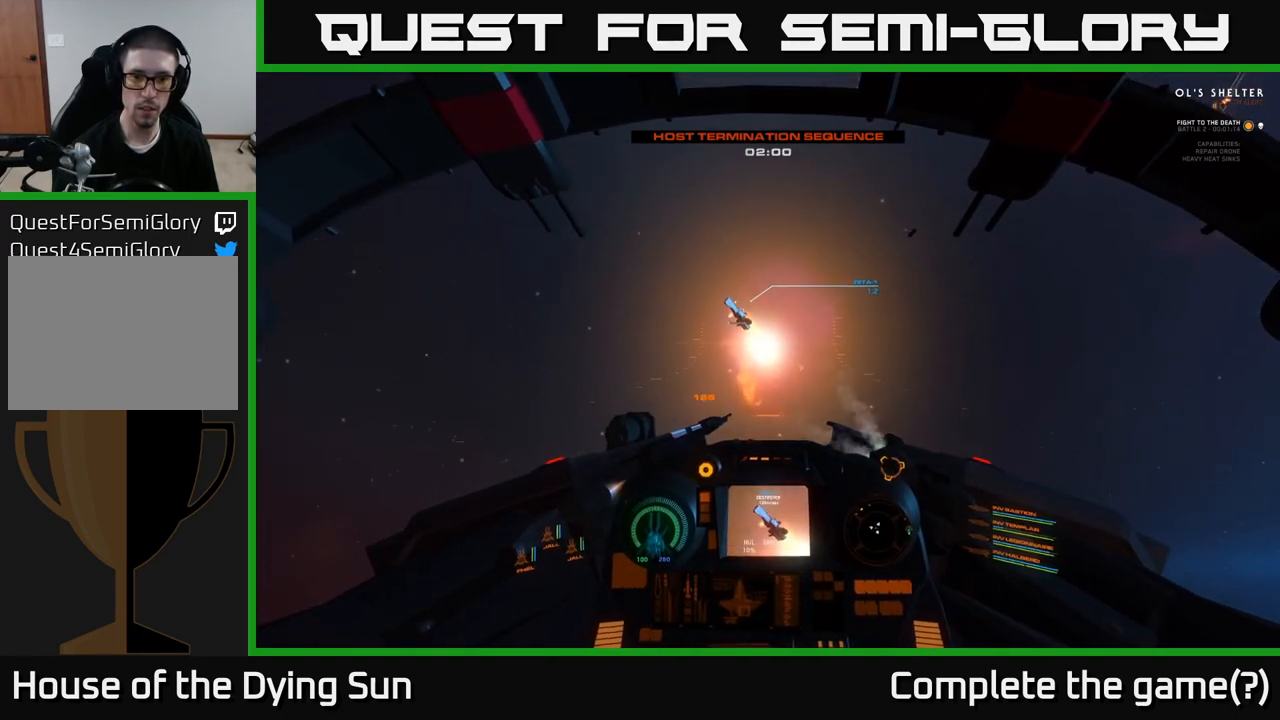
{"buttons": ["L2"], "left_stick": "center", "right_stick": "center", "events": [[350, "right_stick", "center"]]}
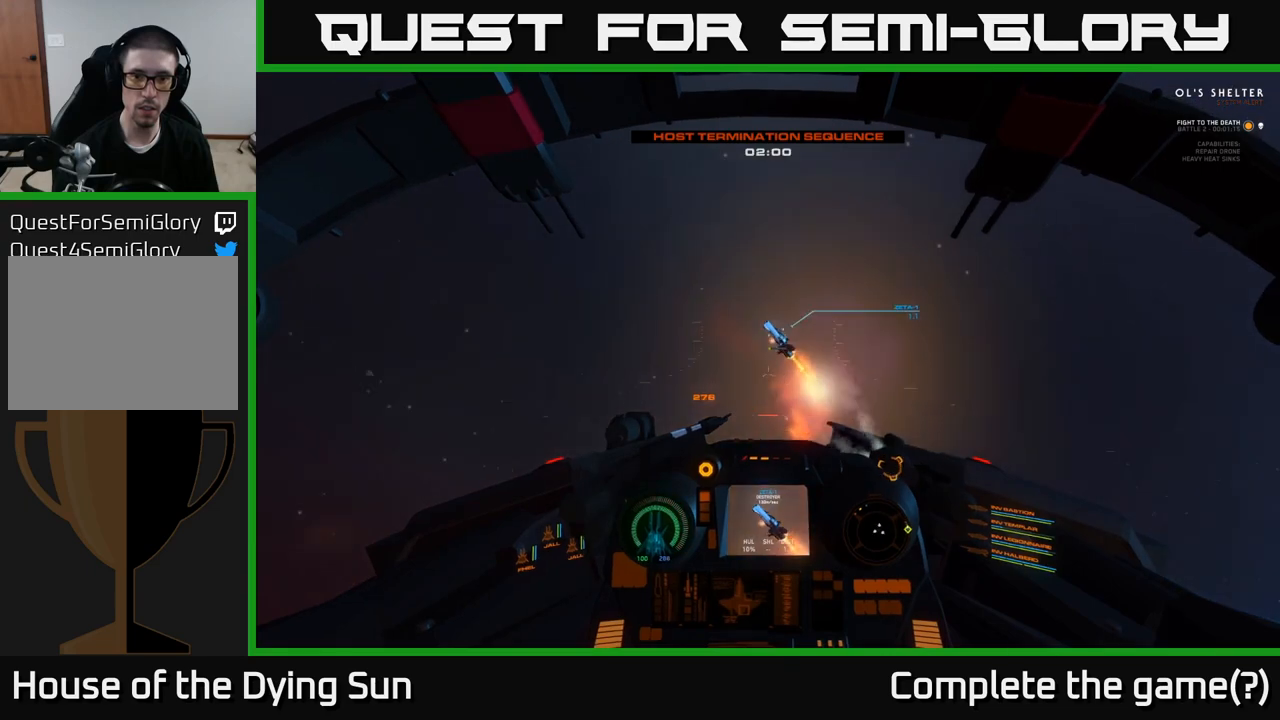
{"buttons": ["L2"], "left_stick": "center", "right_stick": "up", "events": [[83, "right_stick", "up-left"], [233, "right_stick", "center"], [400, "right_stick", "up"]]}
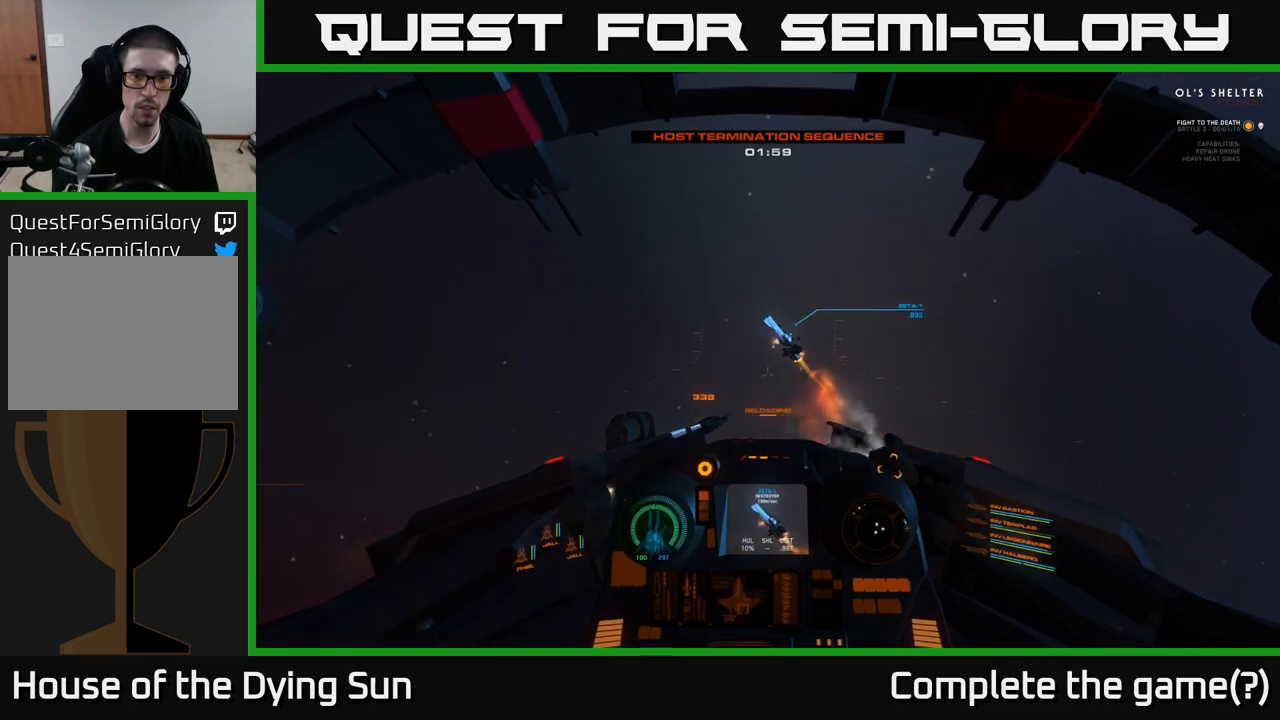
{"buttons": ["L2"], "left_stick": "center", "right_stick": "up-left", "events": [[283, "right_stick", "up-left"]]}
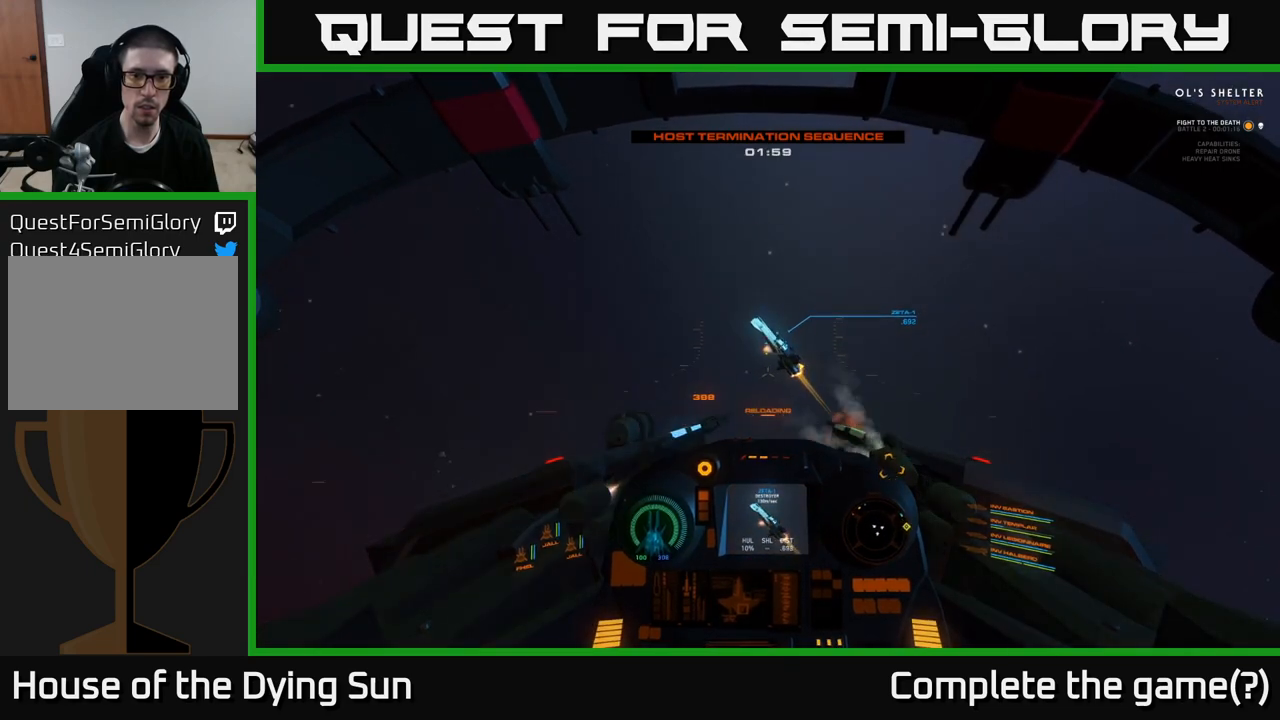
{"buttons": [], "left_stick": "down", "right_stick": "up-left", "events": [[150, "L2", "up"], [267, "left_stick", "down"], [317, "left_stick", "down-left"], [500, "left_stick", "down"]]}
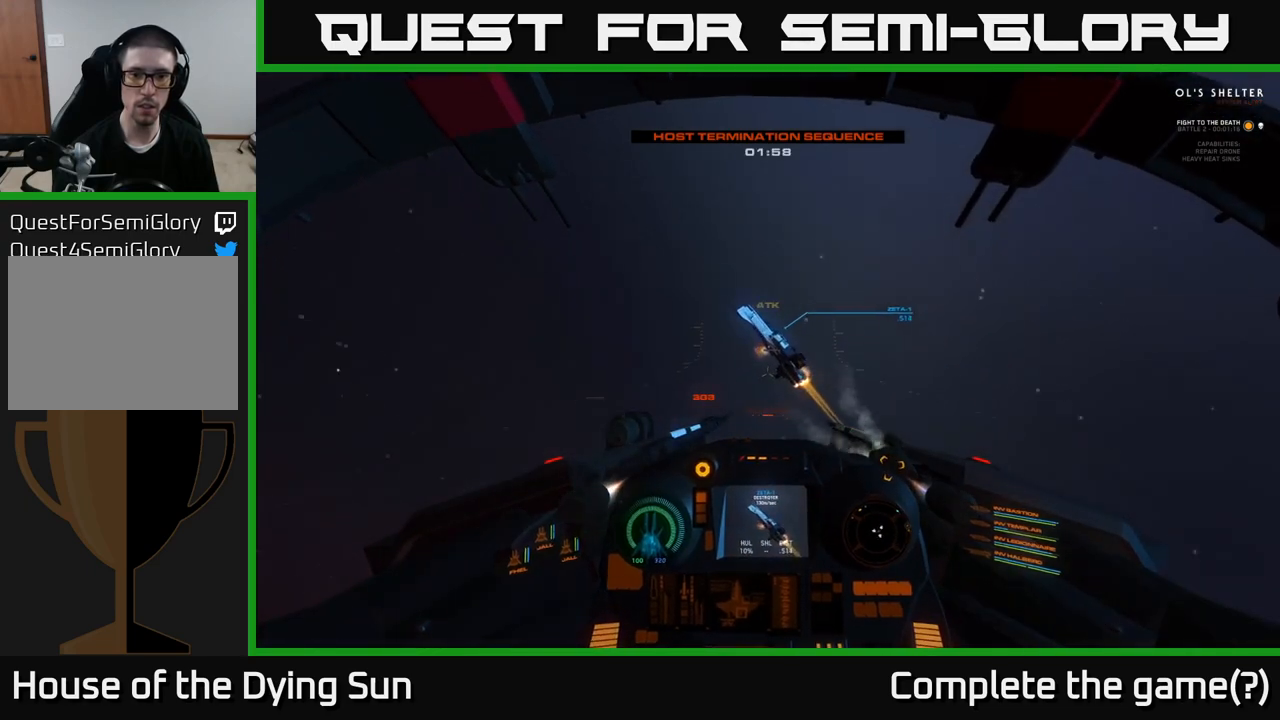
{"buttons": ["L1"], "left_stick": "center", "right_stick": "up-left", "events": [[367, "L1", "down"], [500, "left_stick", "center"]]}
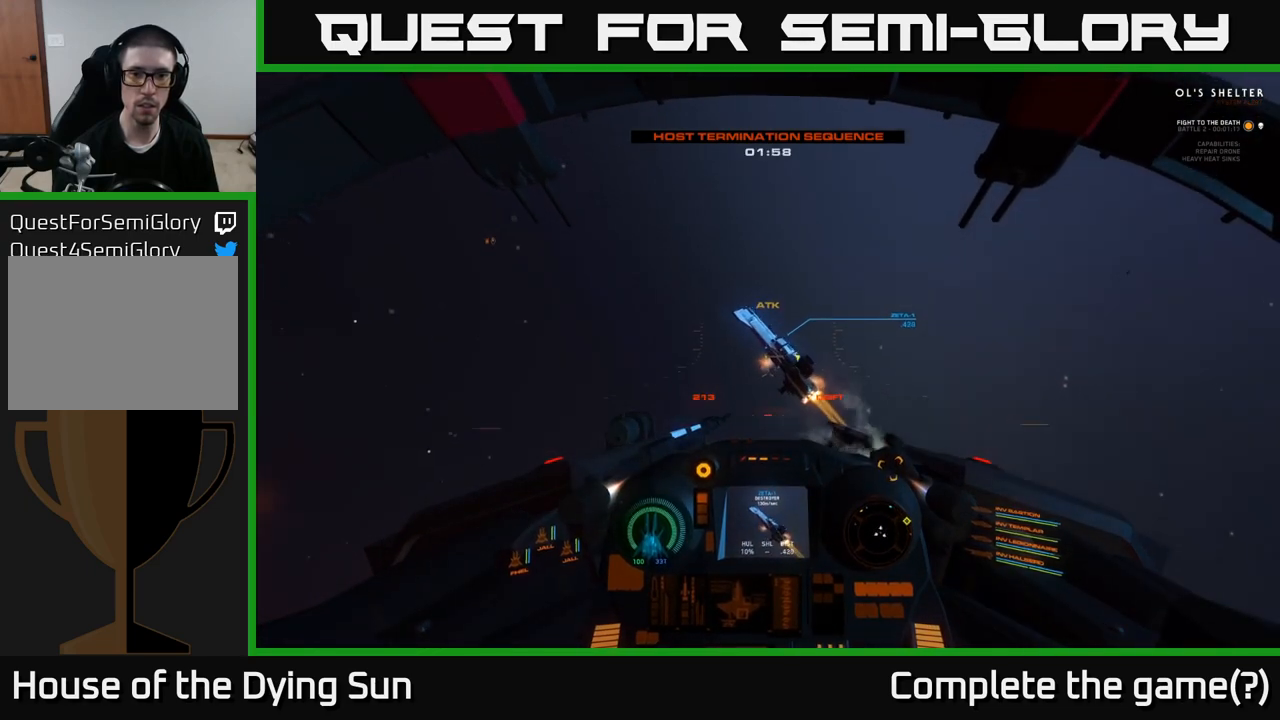
{"buttons": ["L1"], "left_stick": "center", "right_stick": "up", "events": [[217, "right_stick", "center"], [333, "right_stick", "up"]]}
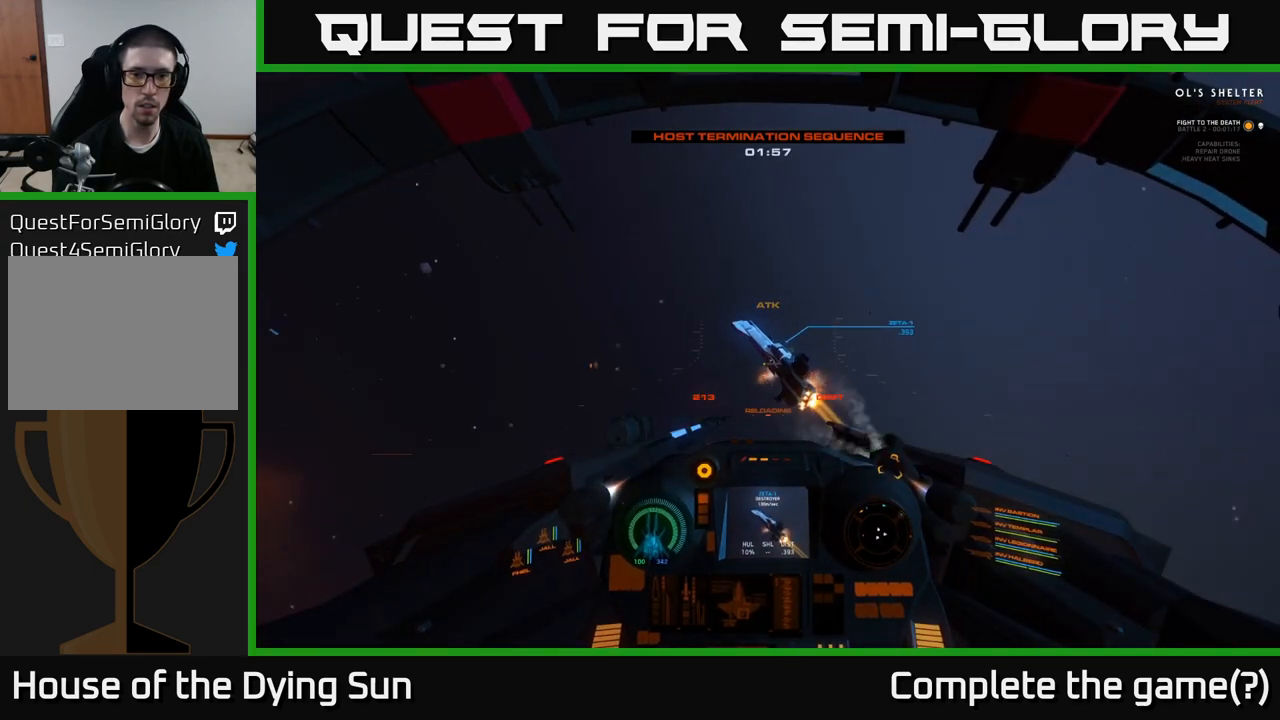
{"buttons": ["L1"], "left_stick": "center", "right_stick": "up", "events": [[50, "right_stick", "up-left"], [317, "right_stick", "center"], [450, "right_stick", "up"]]}
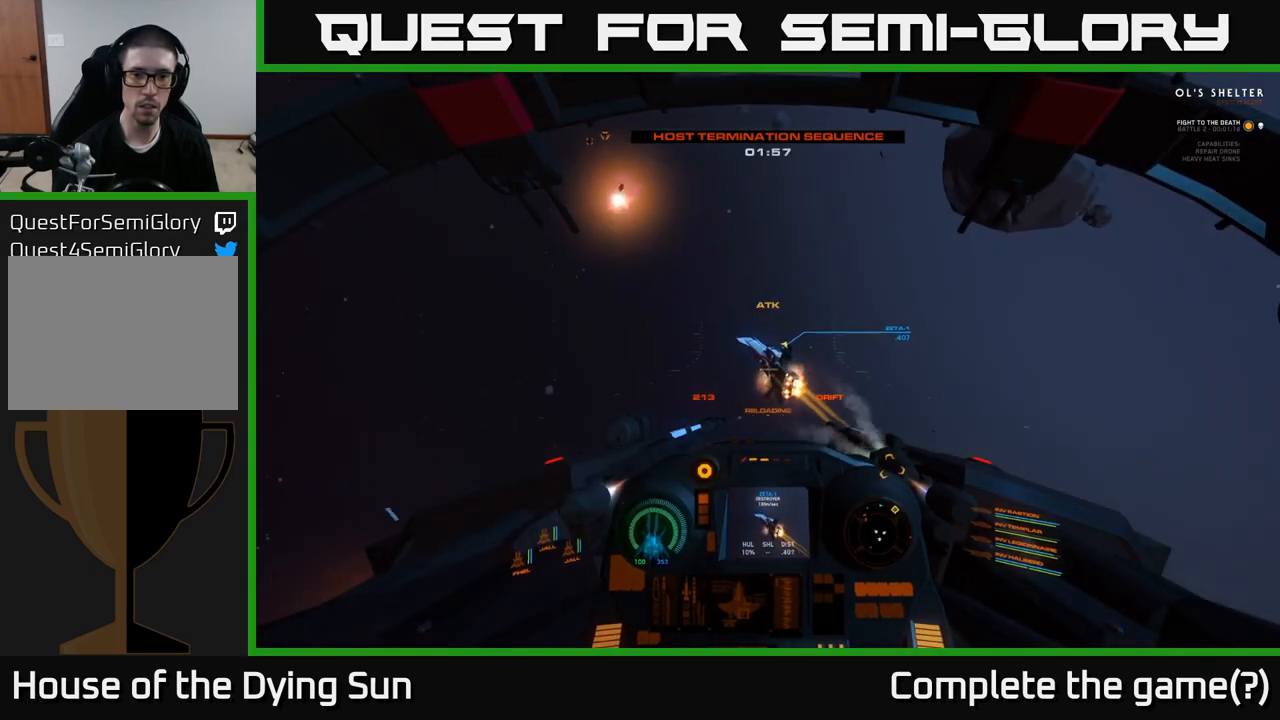
{"buttons": ["L1"], "left_stick": "center", "right_stick": "center", "events": [[133, "right_stick", "up-left"], [333, "right_stick", "center"], [400, "R2", "down"], [467, "R2", "up"]]}
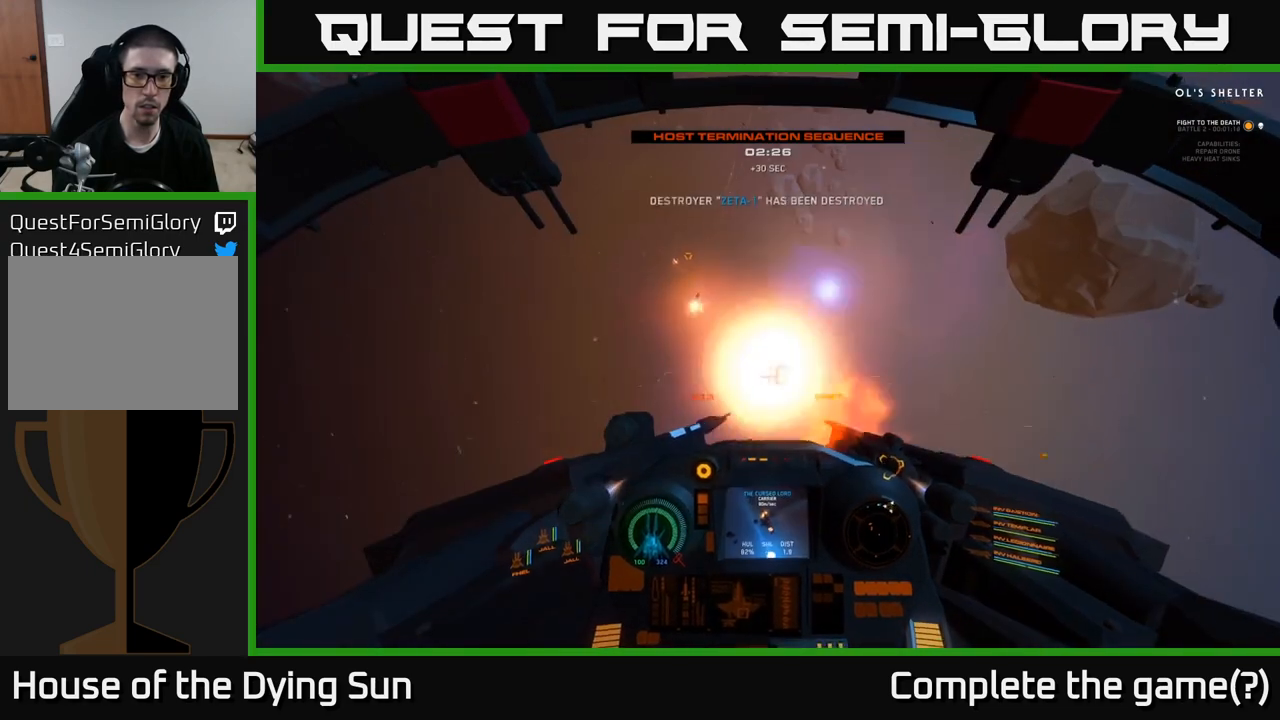
{"buttons": [], "left_stick": "center", "right_stick": "up-left", "events": [[150, "right_stick", "up-left"], [383, "L1", "up"]]}
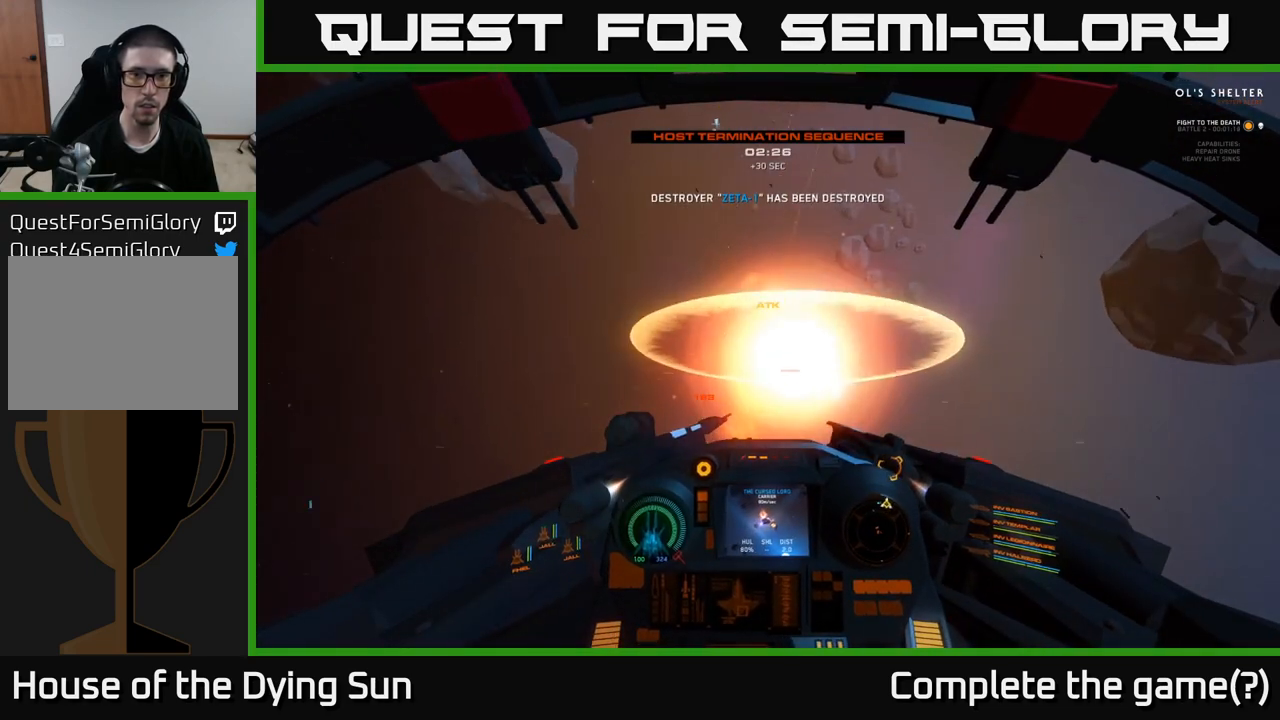
{"buttons": [], "left_stick": "down", "right_stick": "up", "events": [[17, "left_stick", "down-left"], [200, "left_stick", "down"], [467, "right_stick", "up"]]}